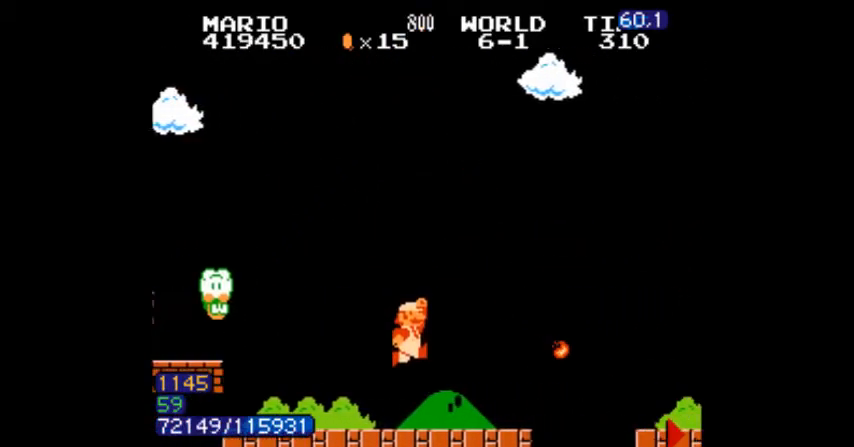
Gameplay with a controller (Nintendo layout); each line is a JSON object with the inputs held at the frame after it. "events" lists button and stick changes between this image and that frame as [ms after this image, input, new state], when the widget could be followed in between. Not read: L3 R3.
{"buttons": ["B", "DPAD_RIGHT"], "events": [[300, "A", "down"], [367, "A", "up"]]}
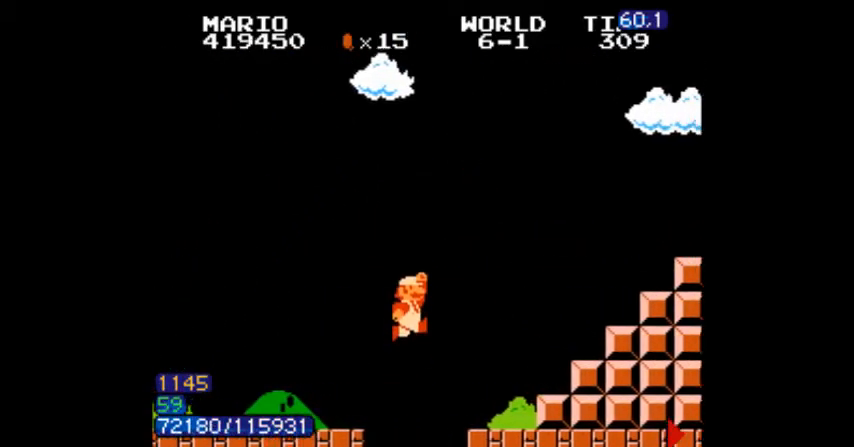
{"buttons": ["B", "DPAD_RIGHT"], "events": []}
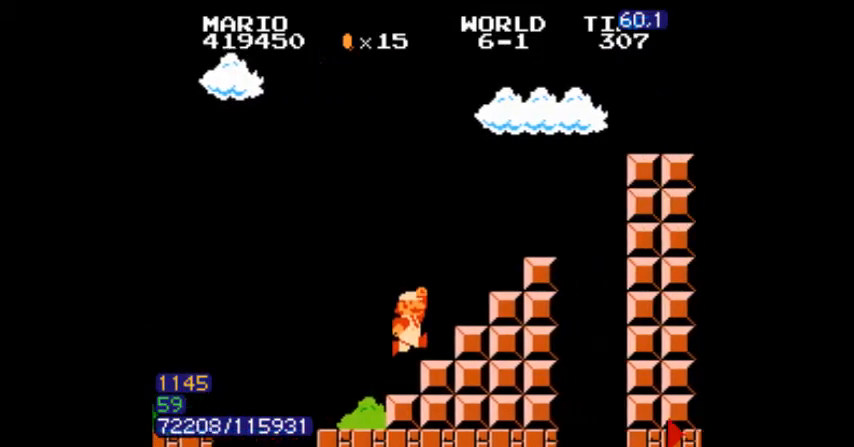
{"buttons": ["A", "B", "DPAD_RIGHT"], "events": [[67, "A", "down"], [201, "A", "up"], [401, "A", "down"]]}
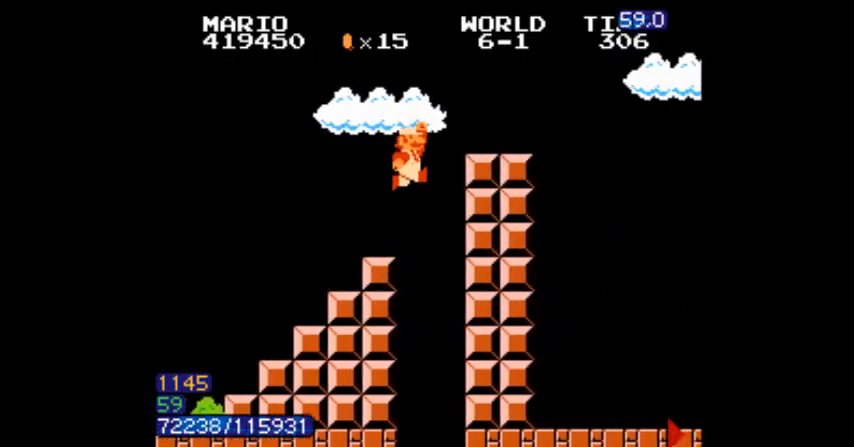
{"buttons": ["A", "B", "DPAD_RIGHT"], "events": [[33, "A", "up"], [300, "DPAD_RIGHT", "up"], [333, "A", "down"], [367, "DPAD_RIGHT", "down"]]}
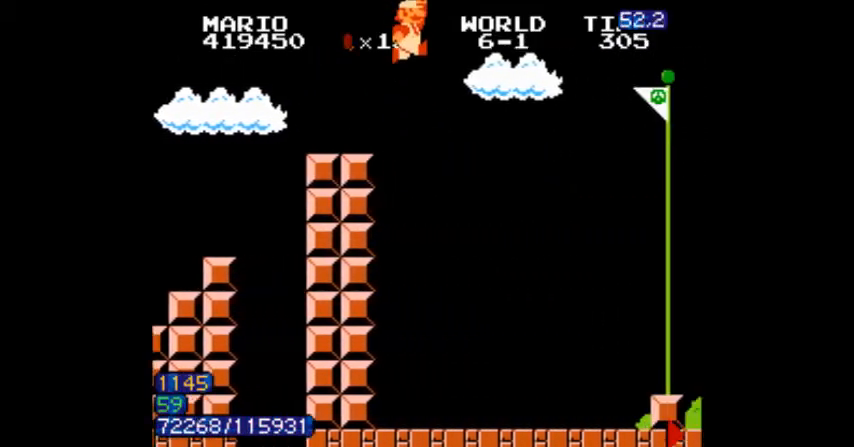
{"buttons": ["B", "DPAD_RIGHT"]}
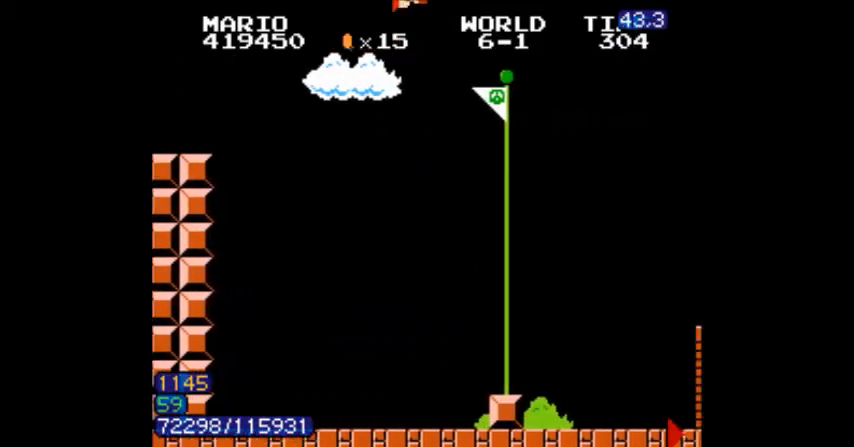
{"buttons": [], "events": [[67, "B", "up"], [167, "B", "down"], [233, "B", "up"], [267, "B", "down"], [367, "B", "up"], [367, "DPAD_RIGHT", "up"]]}